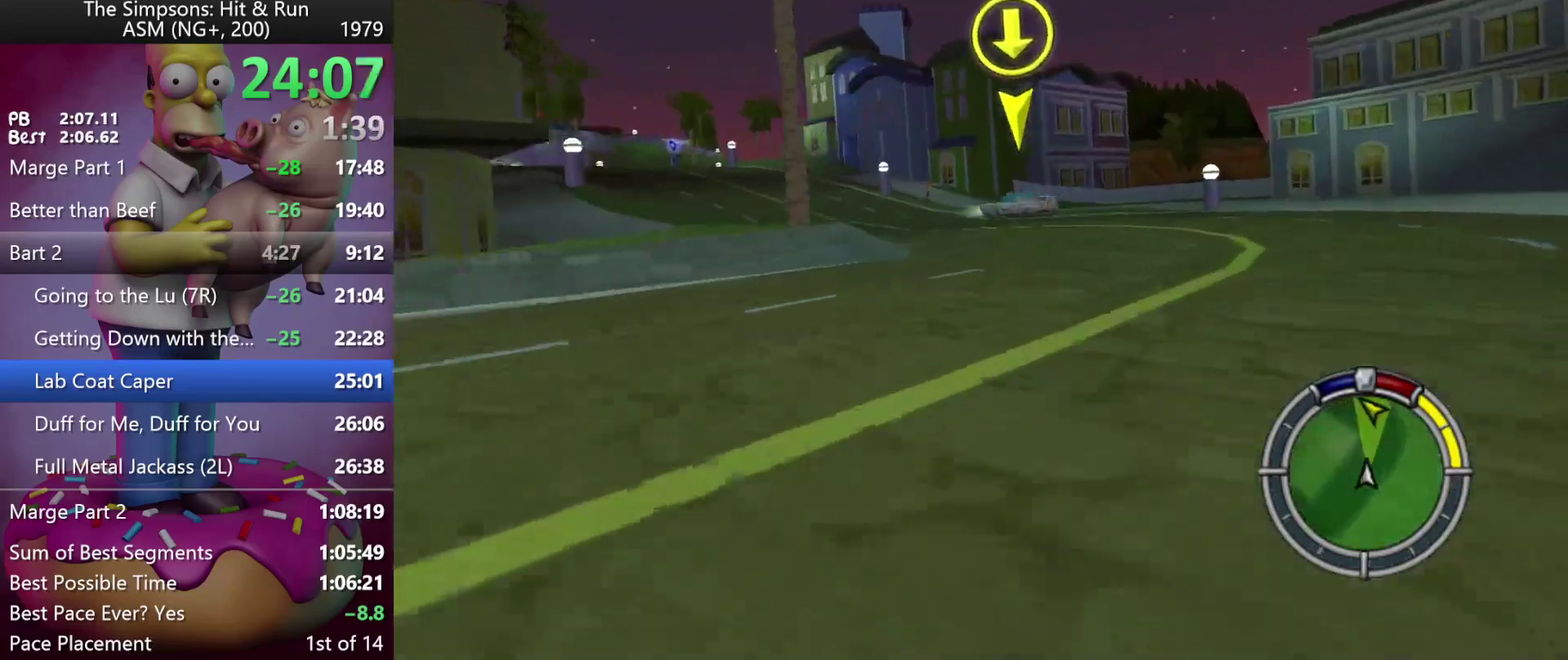
Gameplay with a controller (Xbox layout); each line is a JSON object with the inputs held at the frame after it. "events" lists button and stick changes between this image and that frame as [ms after this image, input, new state], when the widget could be followed in between. Not read: A DPAD_DOWN DPAD_LEFT L3 R2 R3 Y.
{"buttons": [], "left_stick": "center", "events": [[333, "left_stick", "up-left"], [383, "left_stick", "center"]]}
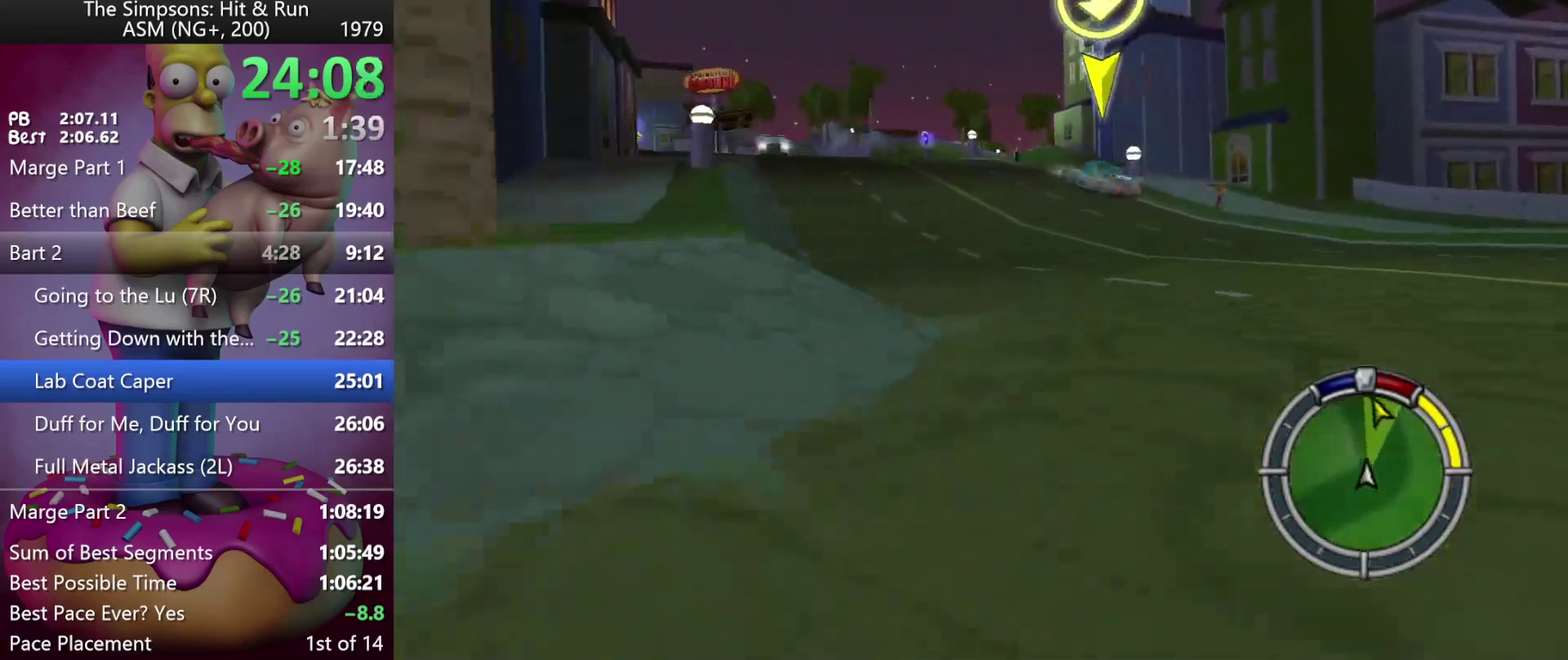
{"buttons": [], "left_stick": "center", "events": [[167, "left_stick", "left"], [250, "left_stick", "up-left"], [433, "left_stick", "left"], [483, "left_stick", "center"]]}
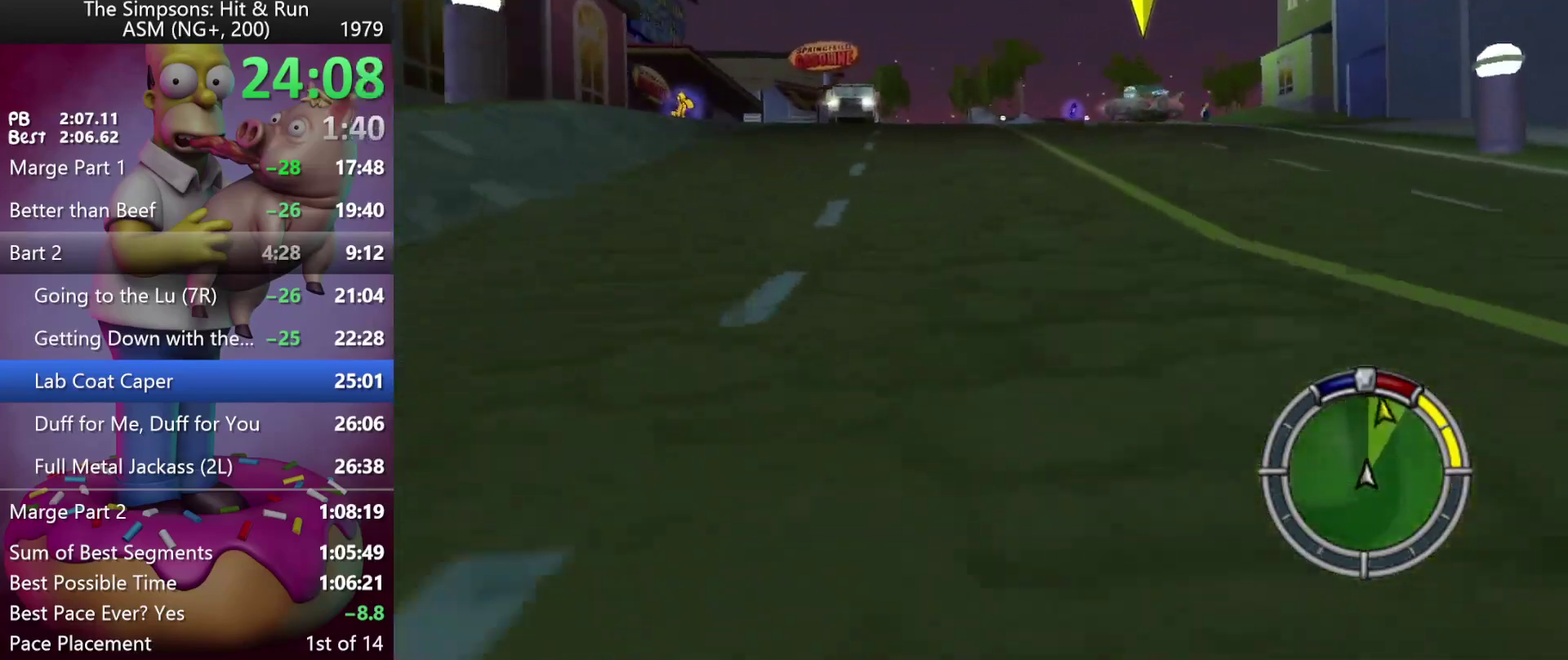
{"buttons": [], "left_stick": "center", "events": [[167, "left_stick", "left"], [367, "left_stick", "center"]]}
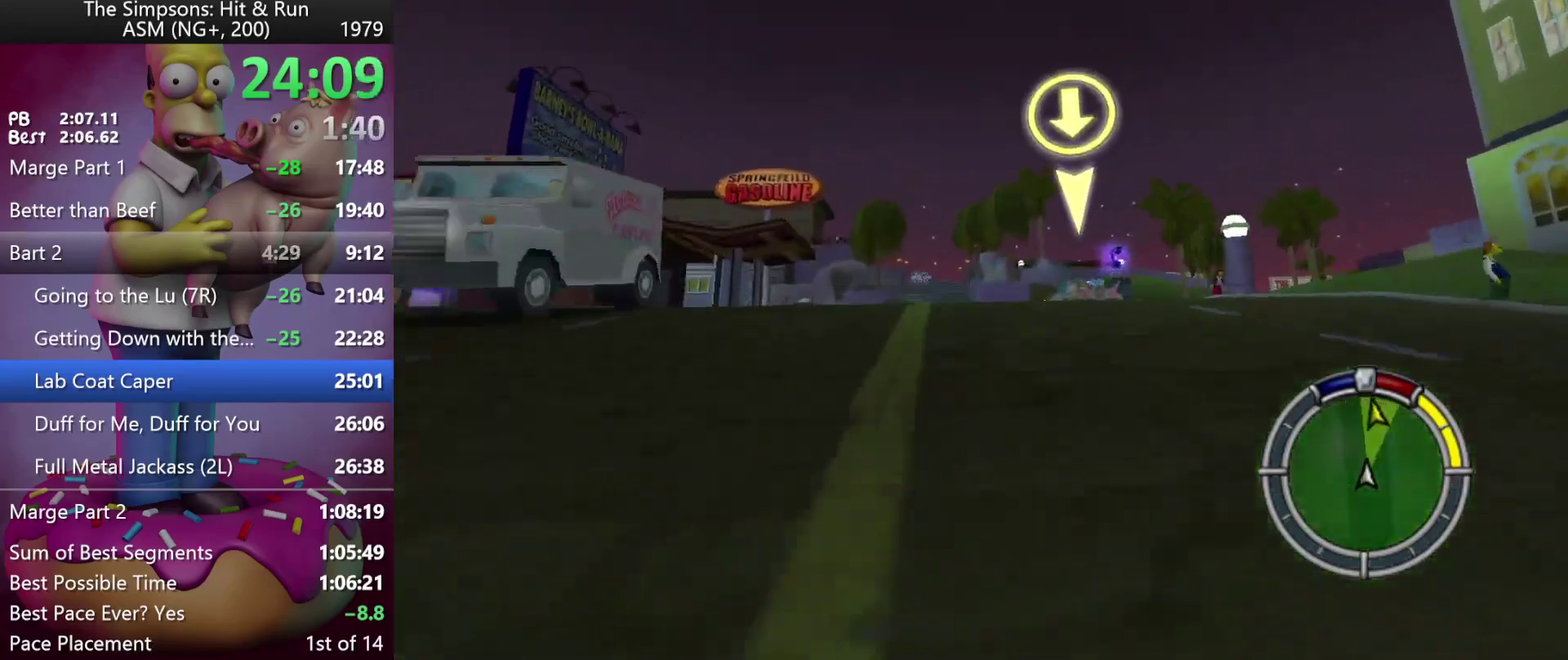
{"buttons": [], "left_stick": "left", "events": [[100, "left_stick", "left"], [300, "left_stick", "center"], [500, "left_stick", "left"]]}
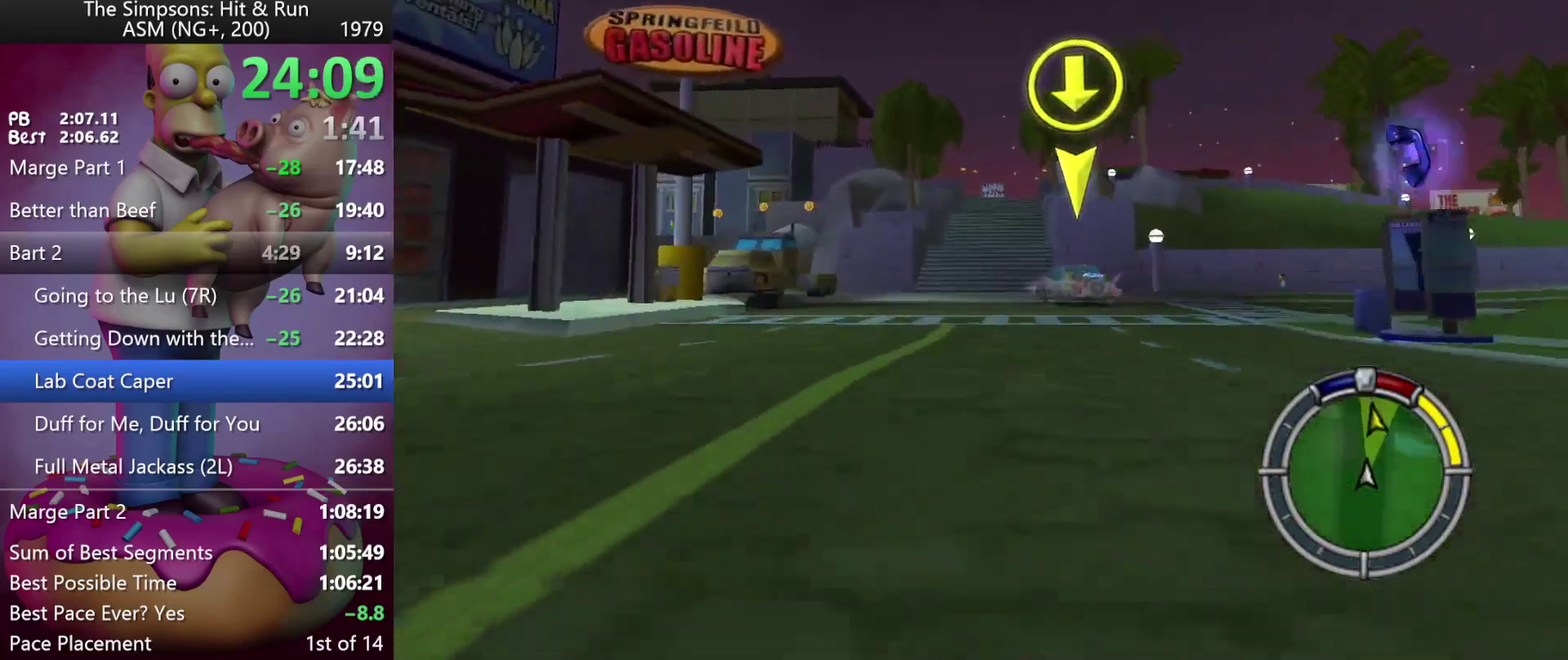
{"buttons": [], "left_stick": "center", "events": [[67, "left_stick", "center"]]}
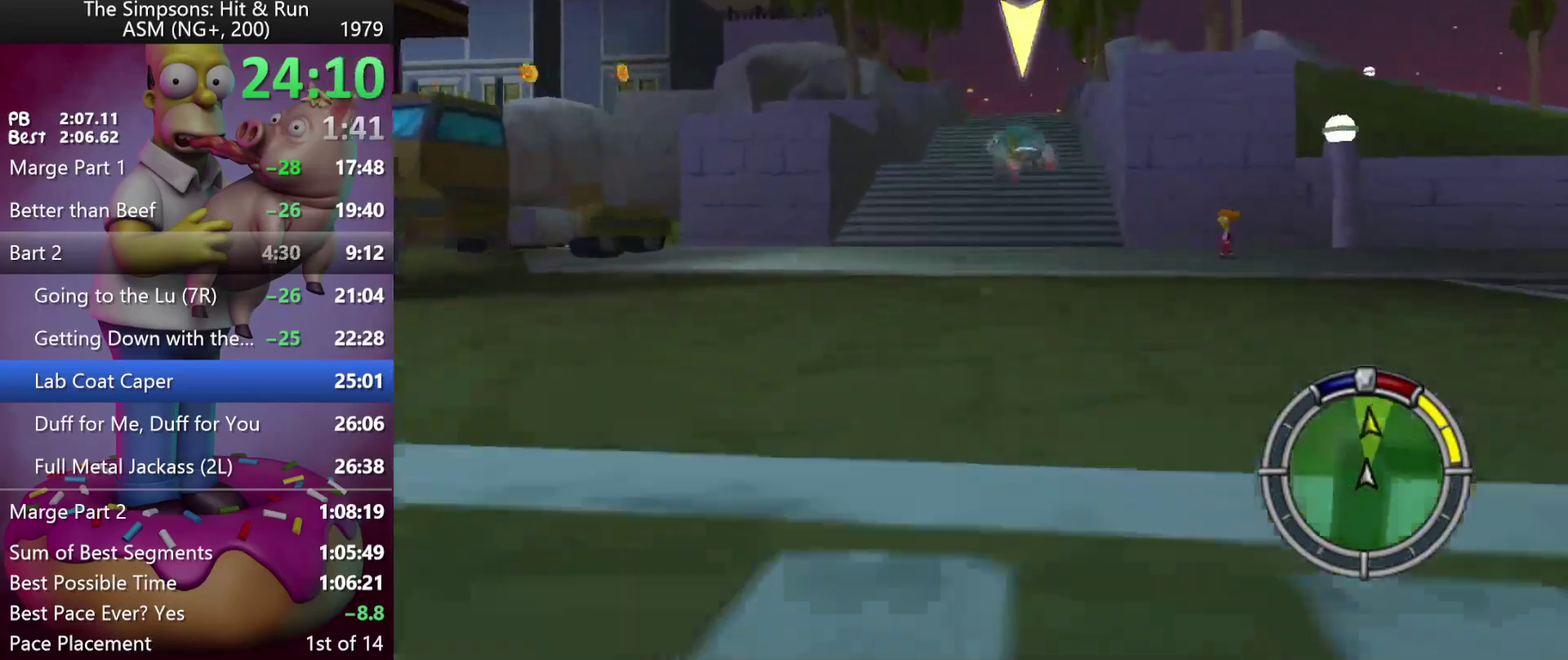
{"buttons": [], "left_stick": "center", "events": []}
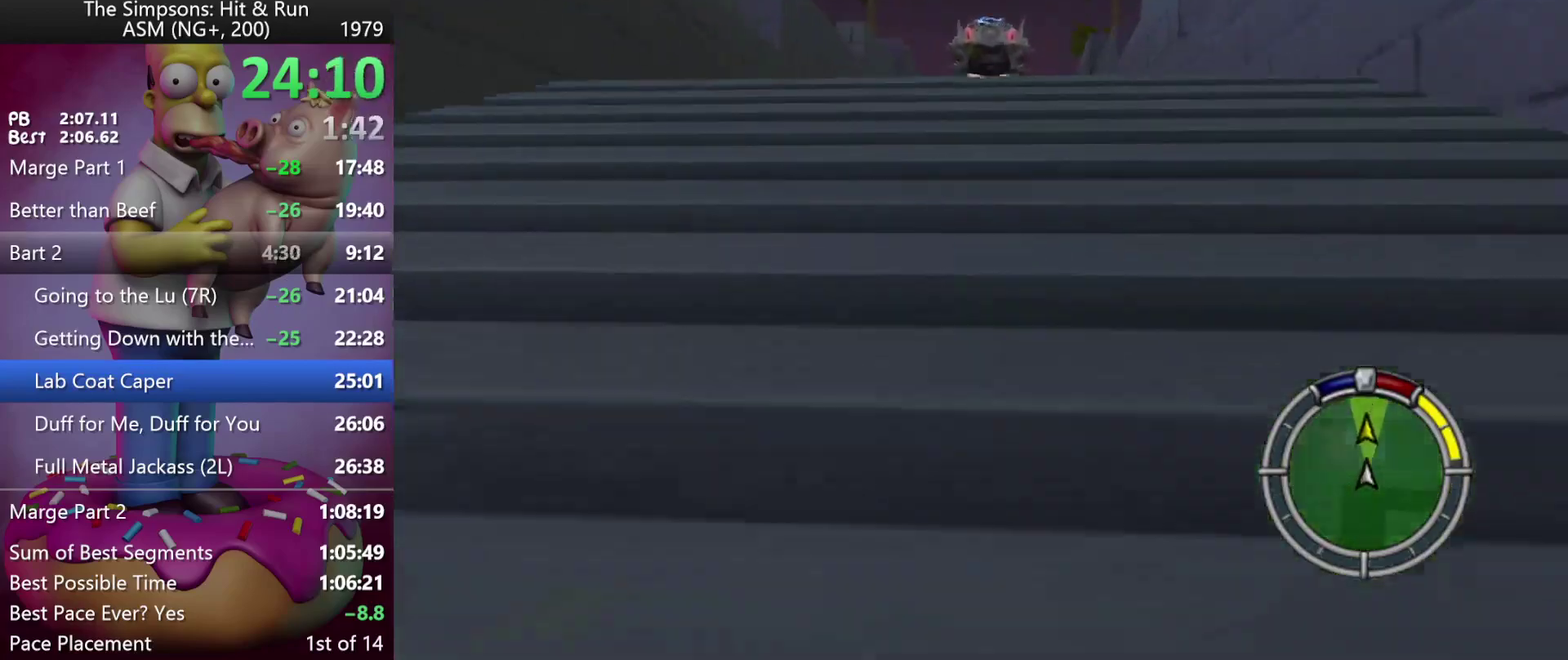
{"buttons": [], "left_stick": "center", "events": [[83, "left_stick", "right"], [117, "DPAD_RIGHT", "down"], [233, "DPAD_RIGHT", "up"], [233, "left_stick", "center"]]}
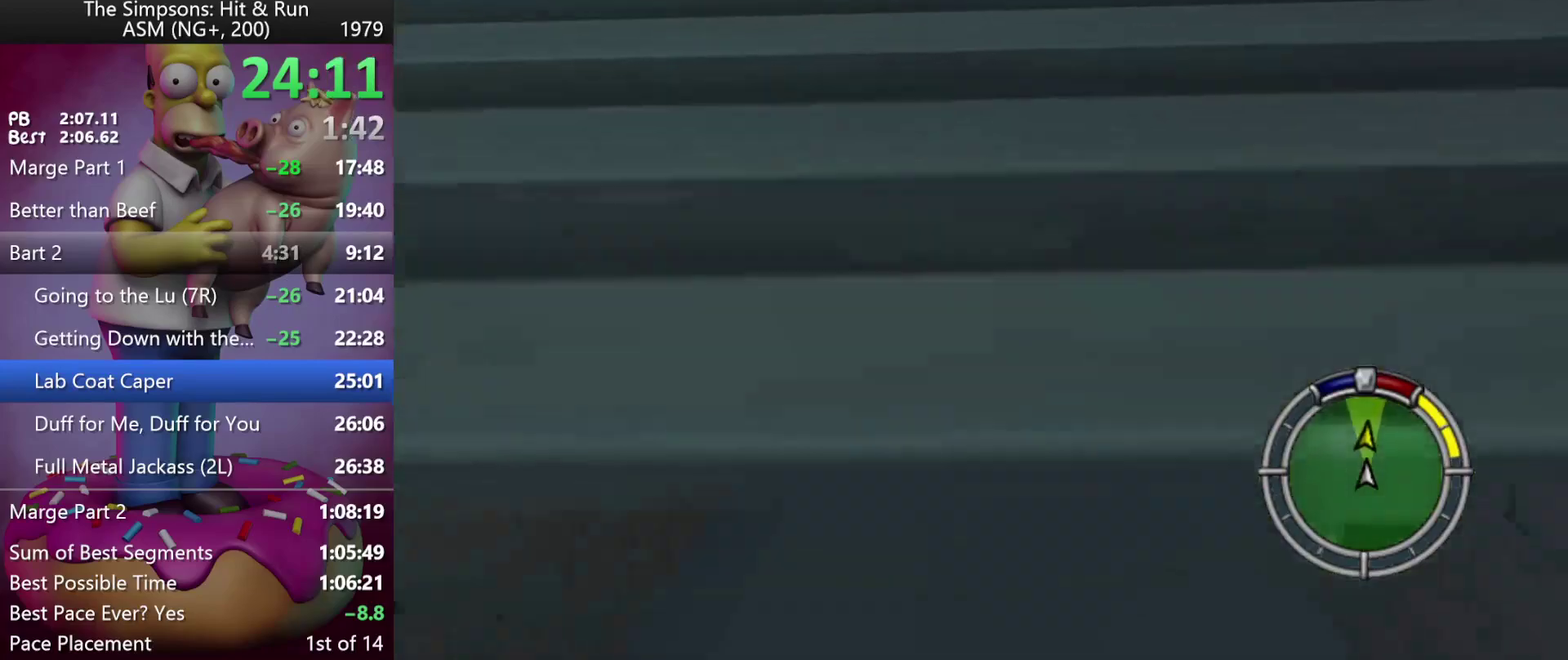
{"buttons": [], "left_stick": "center", "events": []}
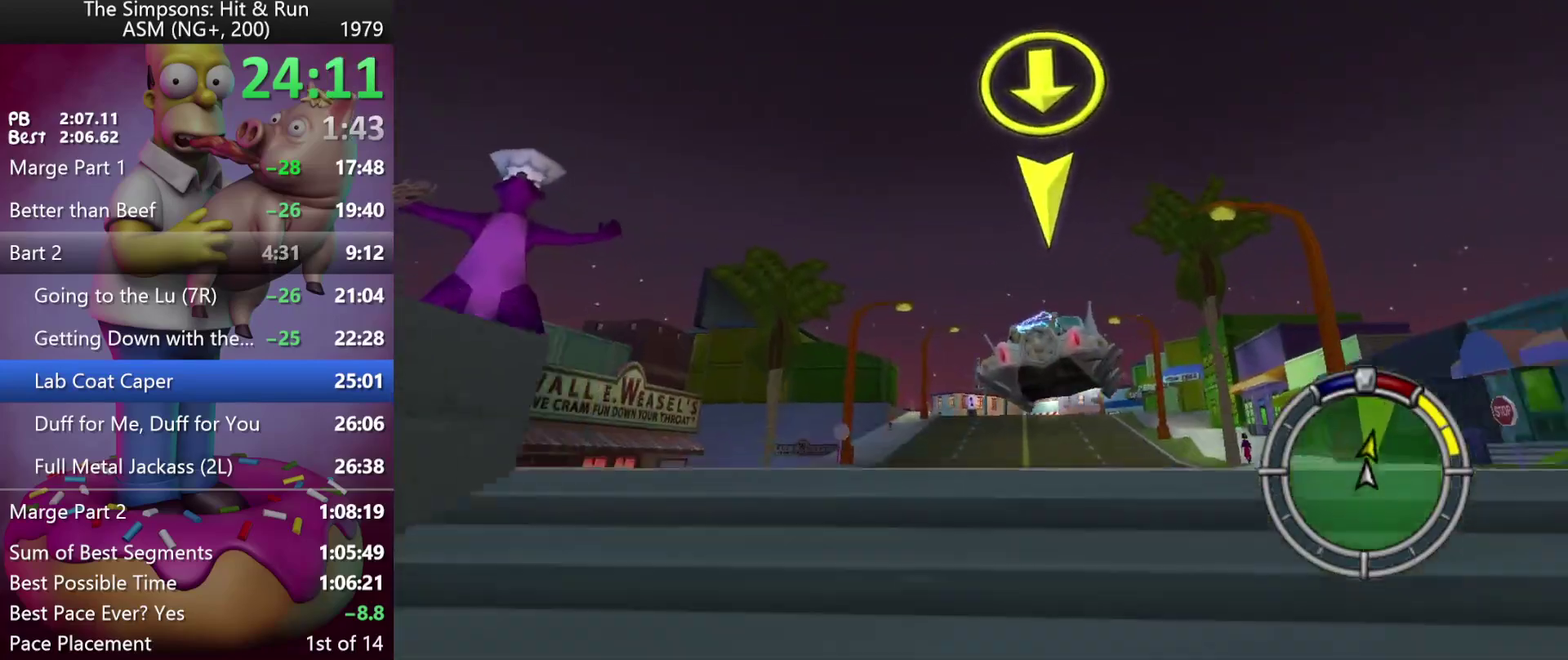
{"buttons": [], "left_stick": "center", "events": [[283, "DPAD_RIGHT", "down"], [283, "left_stick", "right"], [483, "DPAD_RIGHT", "up"], [483, "left_stick", "center"]]}
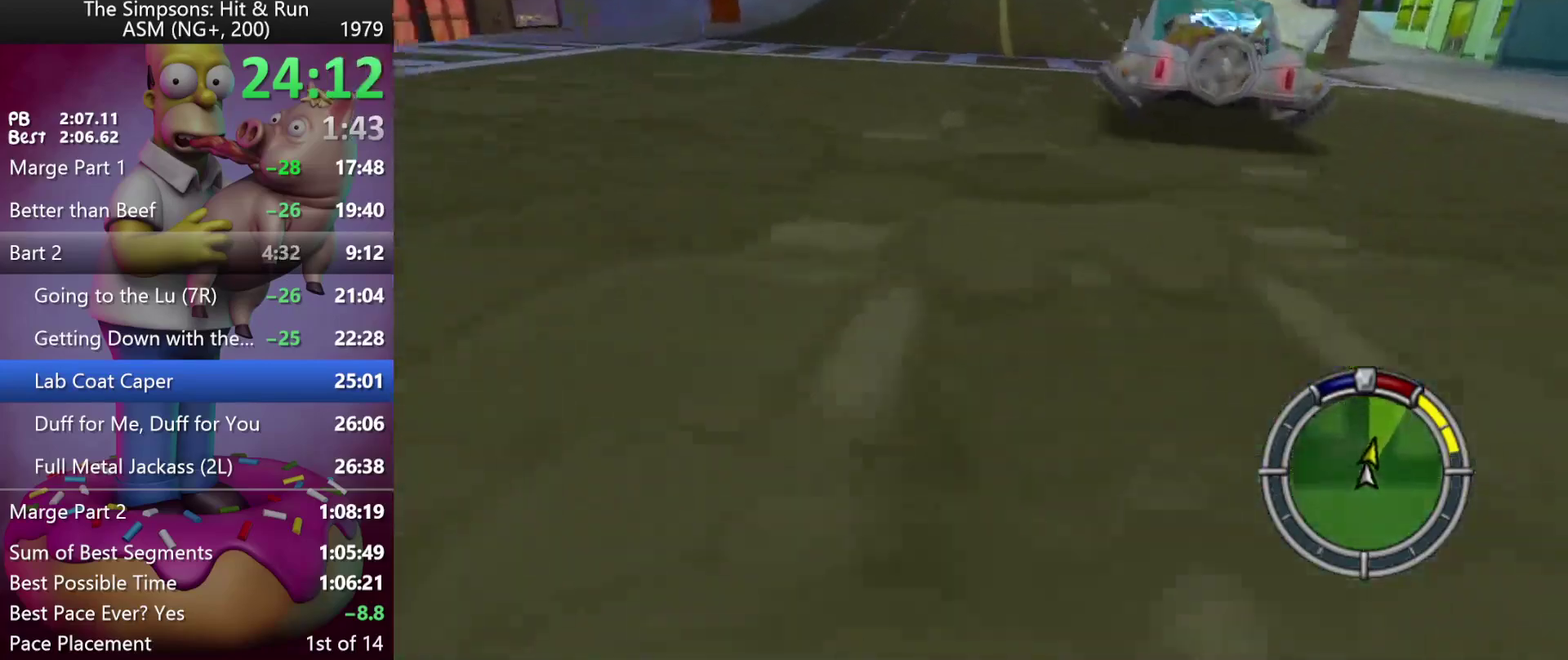
{"buttons": [], "left_stick": "center", "events": []}
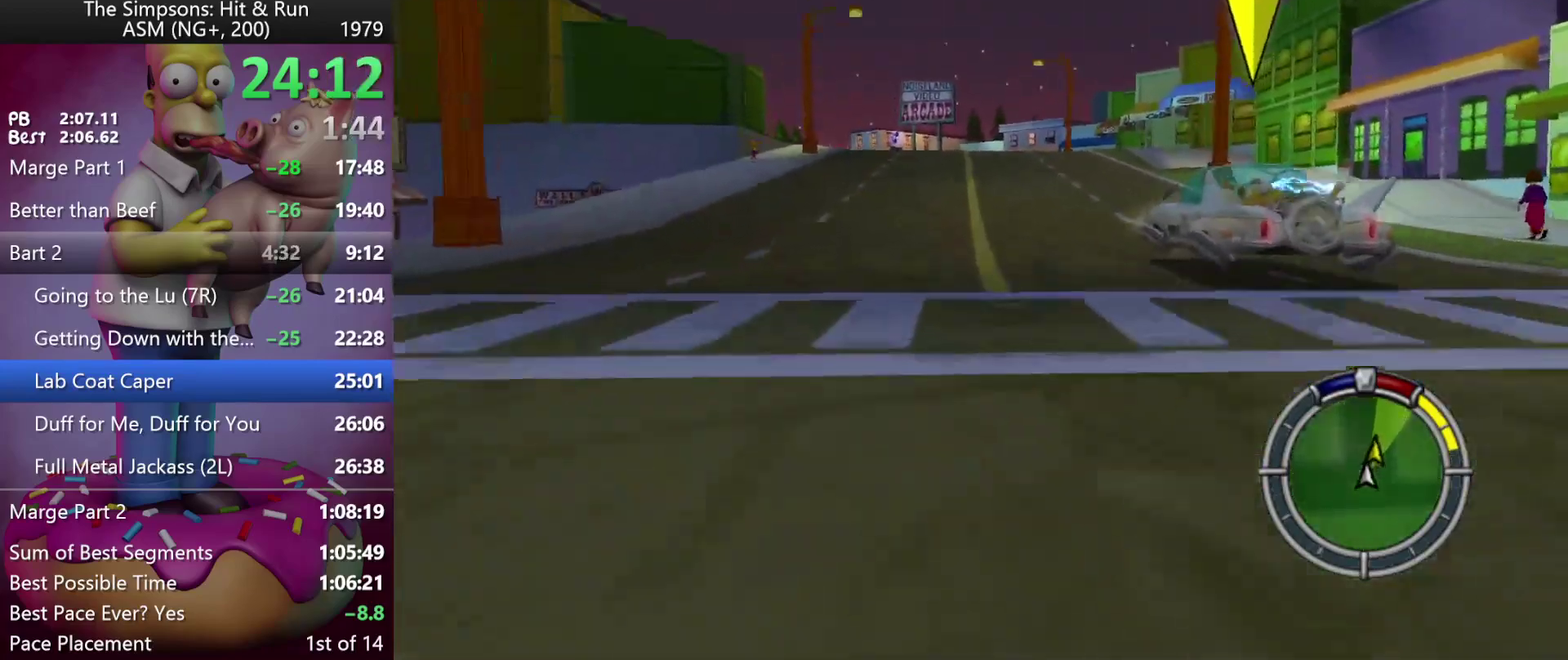
{"buttons": [], "left_stick": "center", "events": [[83, "DPAD_RIGHT", "down"], [83, "left_stick", "right"], [233, "DPAD_RIGHT", "up"], [233, "left_stick", "center"]]}
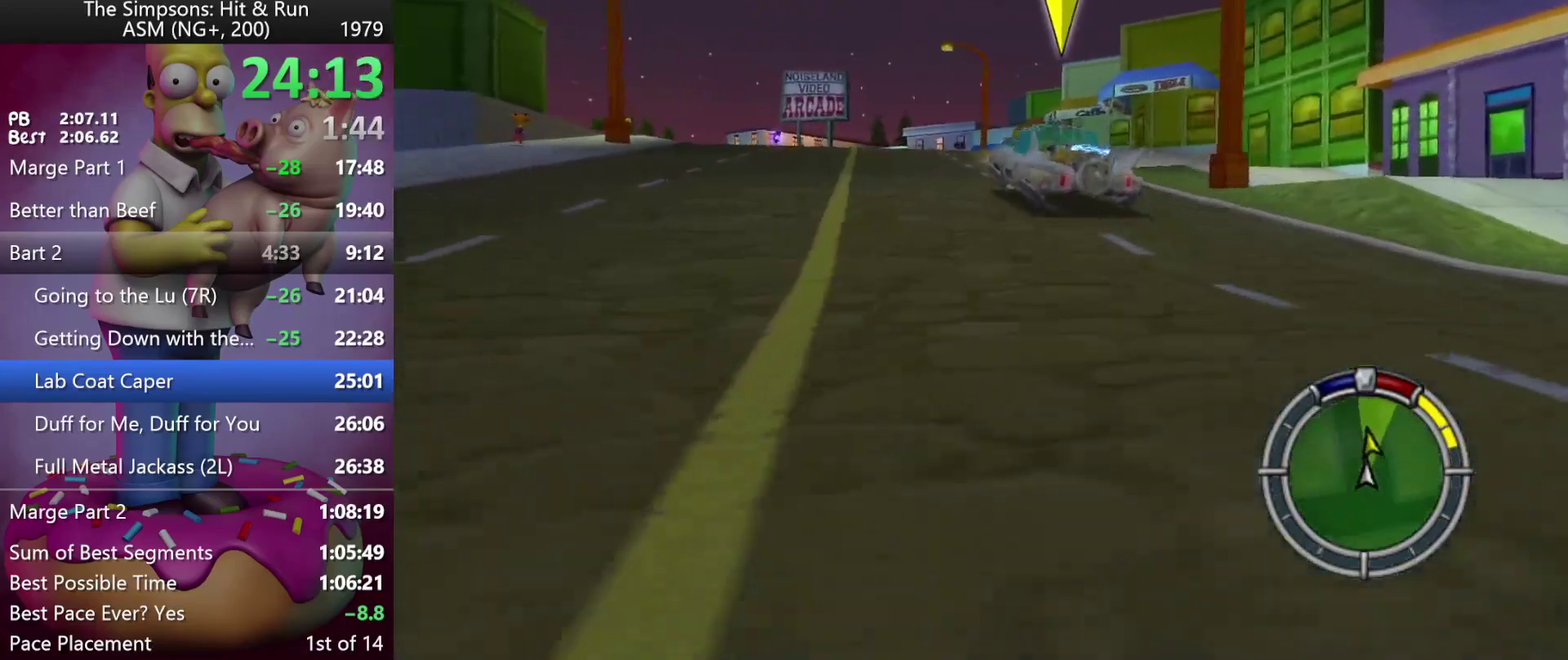
{"buttons": [], "left_stick": "up-left", "events": [[467, "left_stick", "up-left"]]}
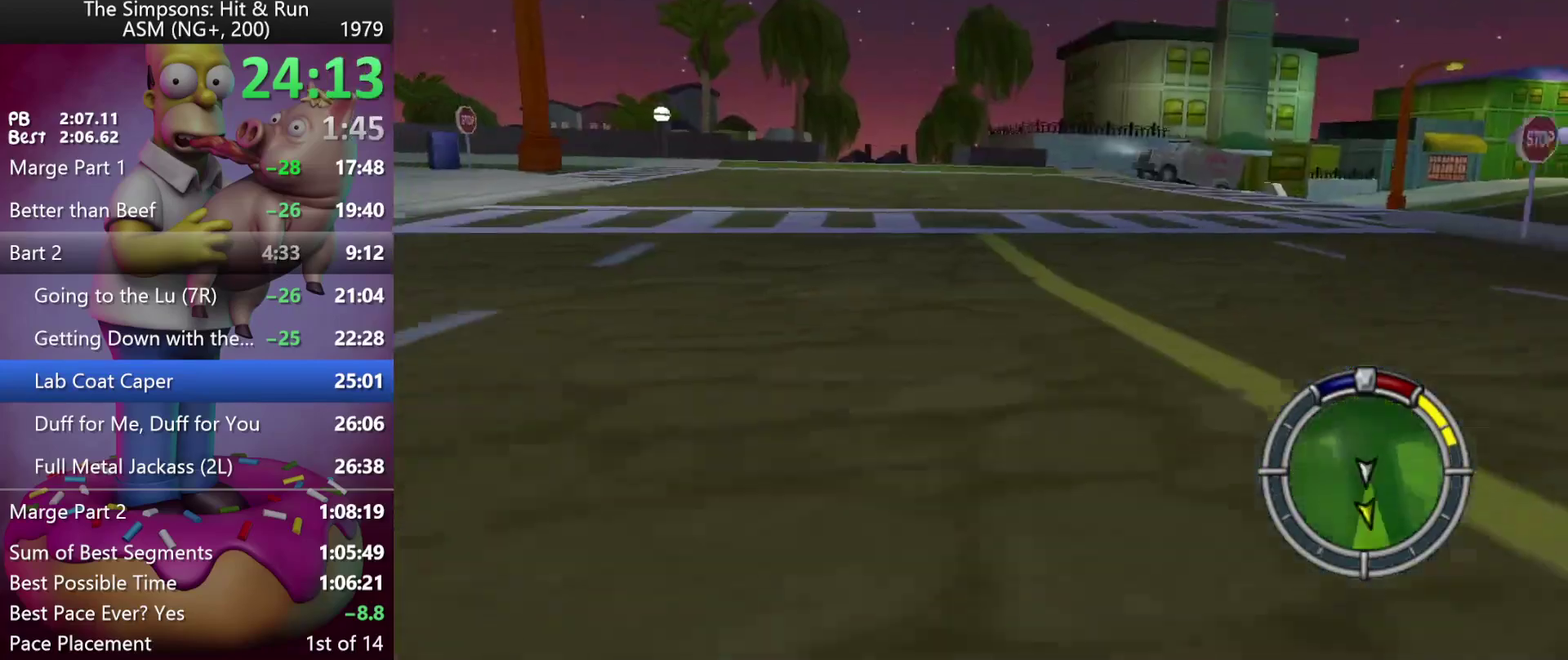
{"buttons": [], "left_stick": "left", "events": [[500, "left_stick", "left"]]}
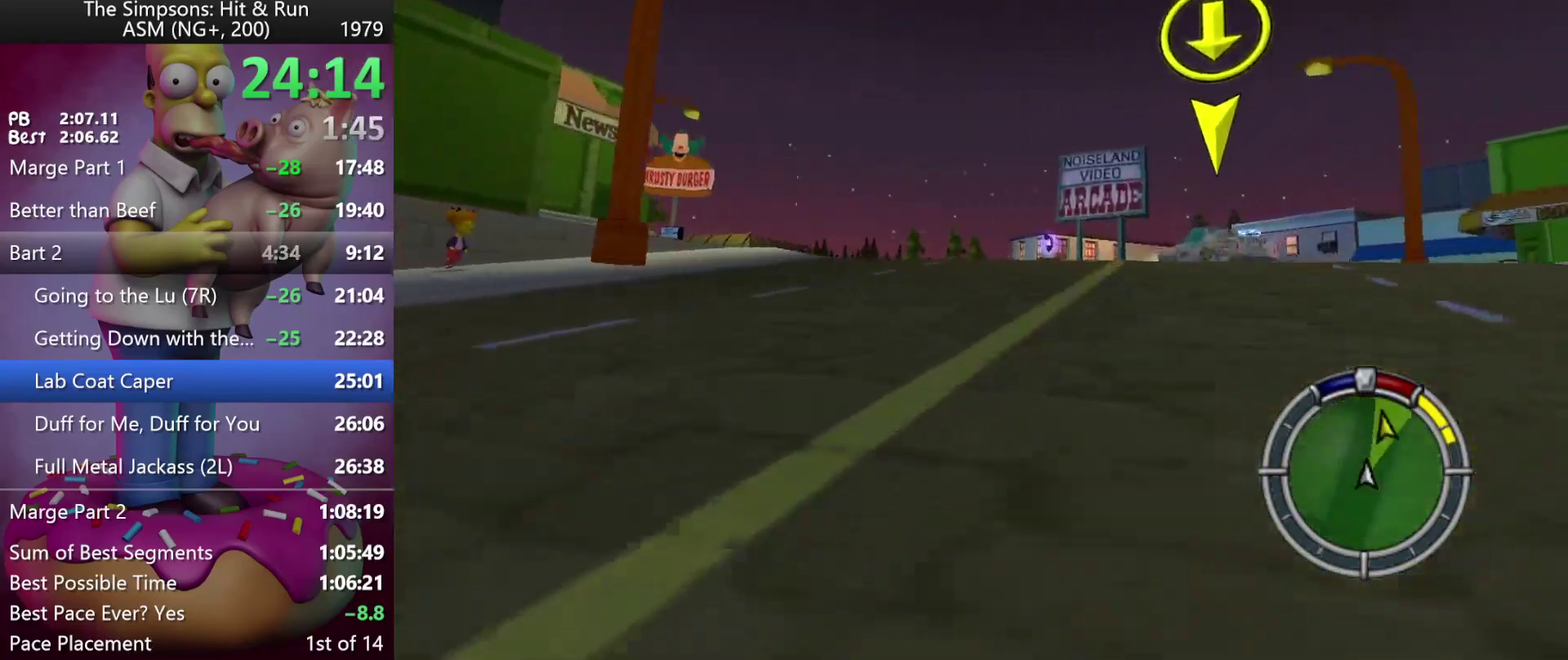
{"buttons": [], "left_stick": "left", "events": [[50, "left_stick", "center"], [400, "left_stick", "left"]]}
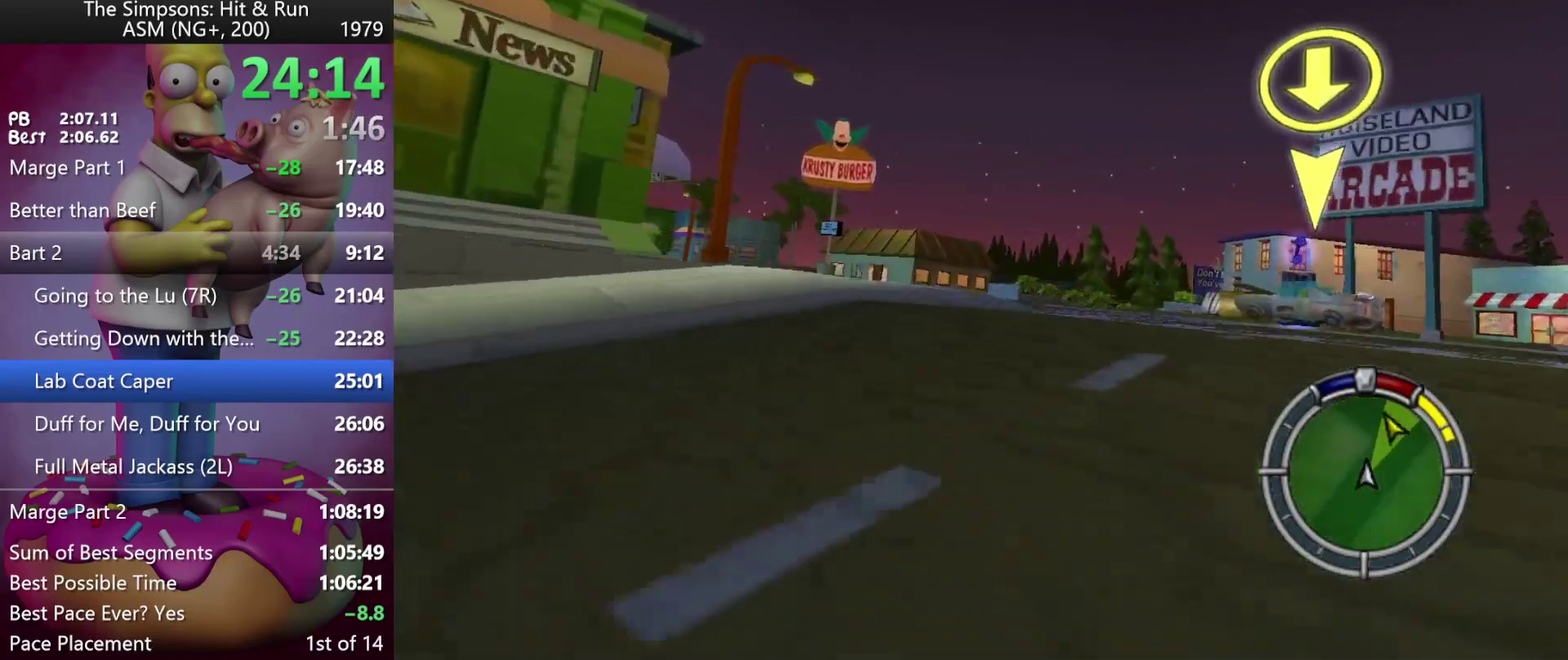
{"buttons": [], "left_stick": "center", "events": [[67, "left_stick", "center"]]}
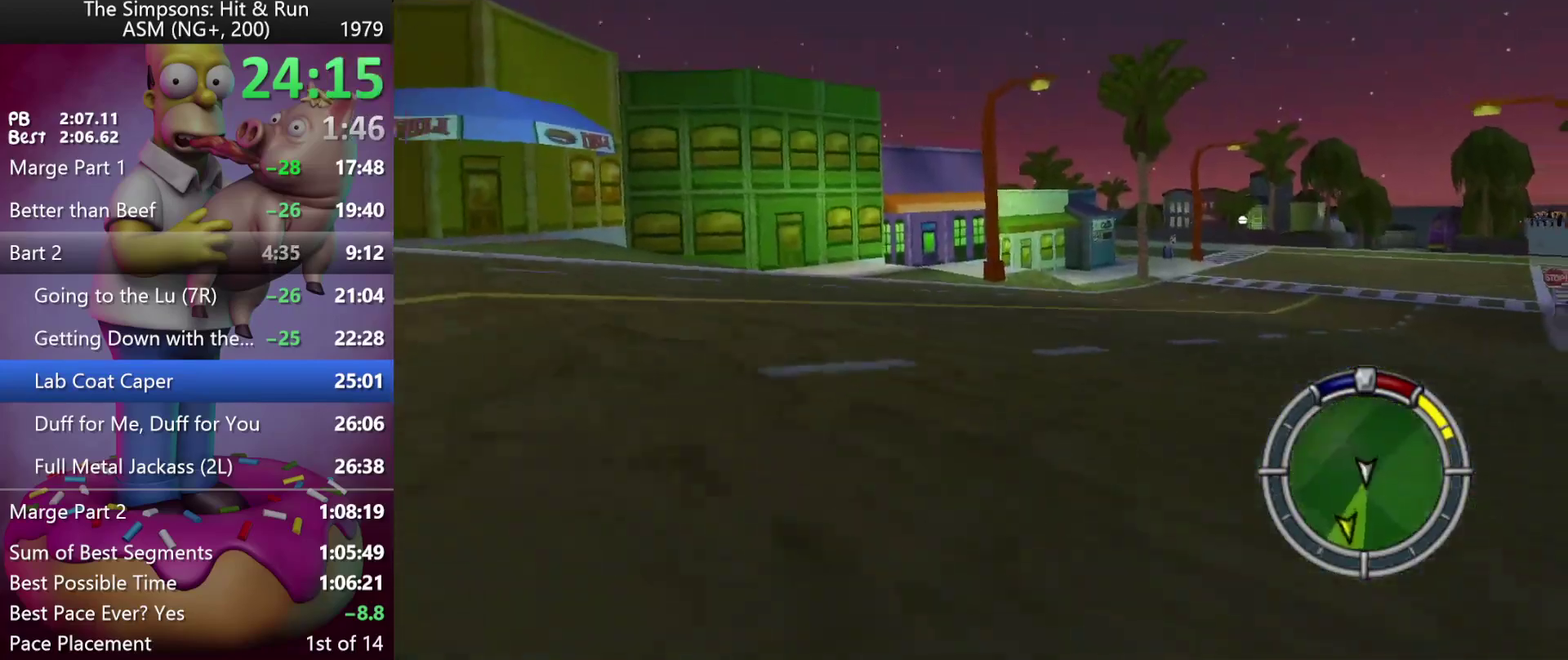
{"buttons": [], "left_stick": "center", "events": [[117, "left_stick", "right"], [133, "DPAD_RIGHT", "down"], [267, "DPAD_RIGHT", "up"], [283, "left_stick", "center"]]}
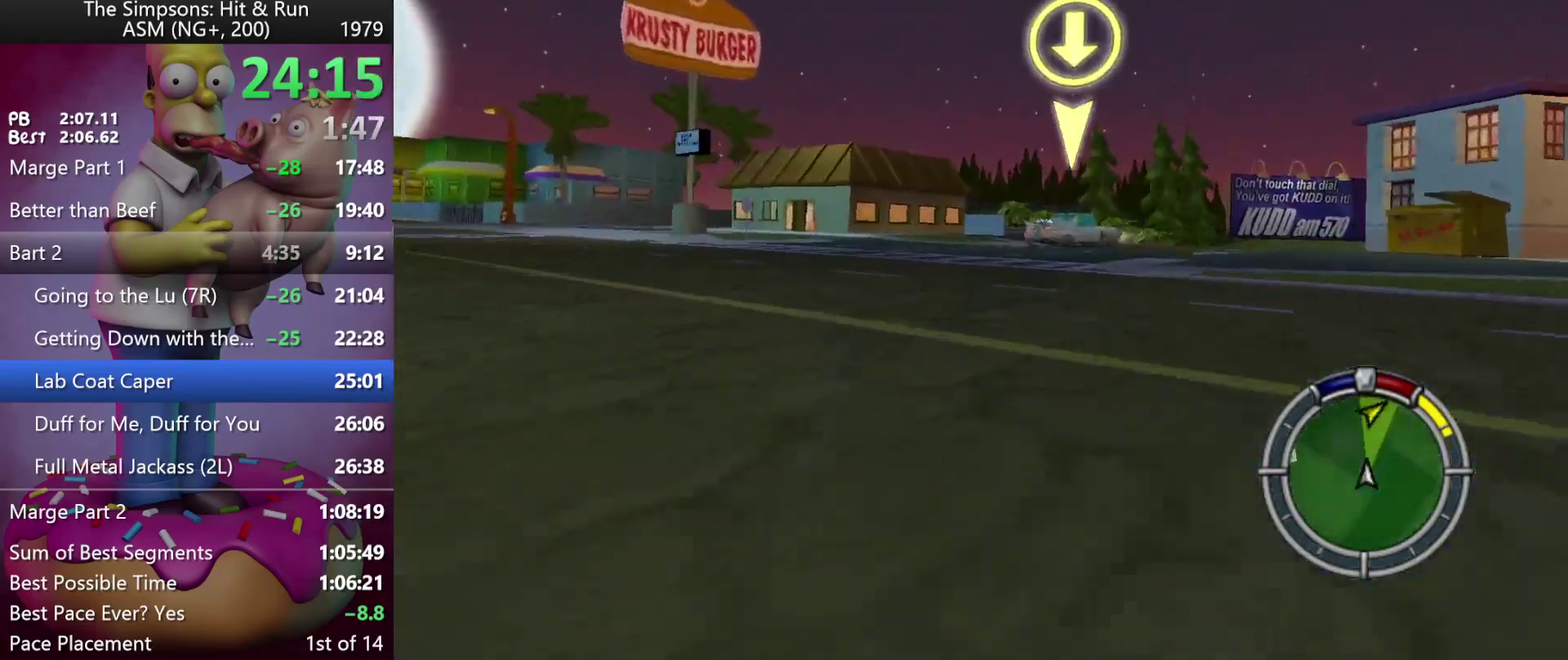
{"buttons": ["DPAD_RIGHT"], "left_stick": "right", "events": [[67, "DPAD_RIGHT", "down"], [67, "left_stick", "right"]]}
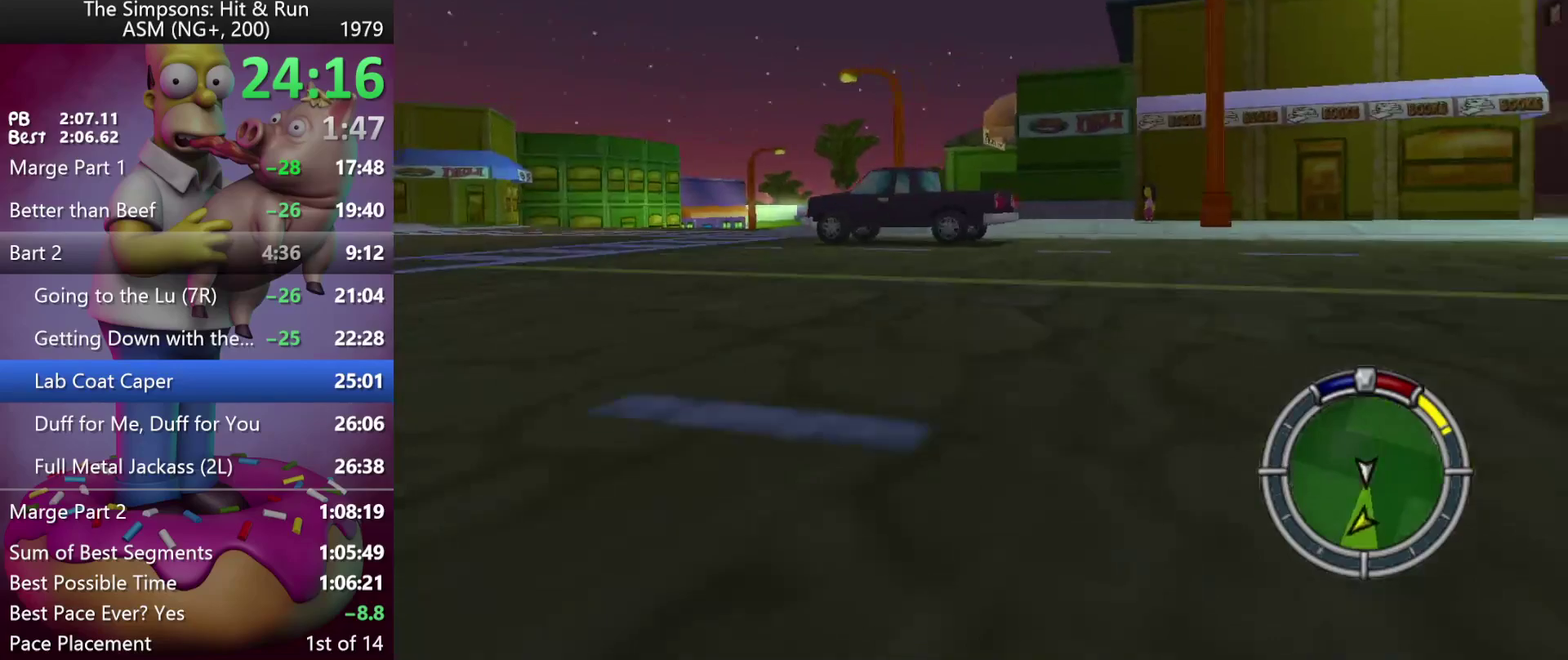
{"buttons": ["DPAD_RIGHT"], "left_stick": "right", "events": []}
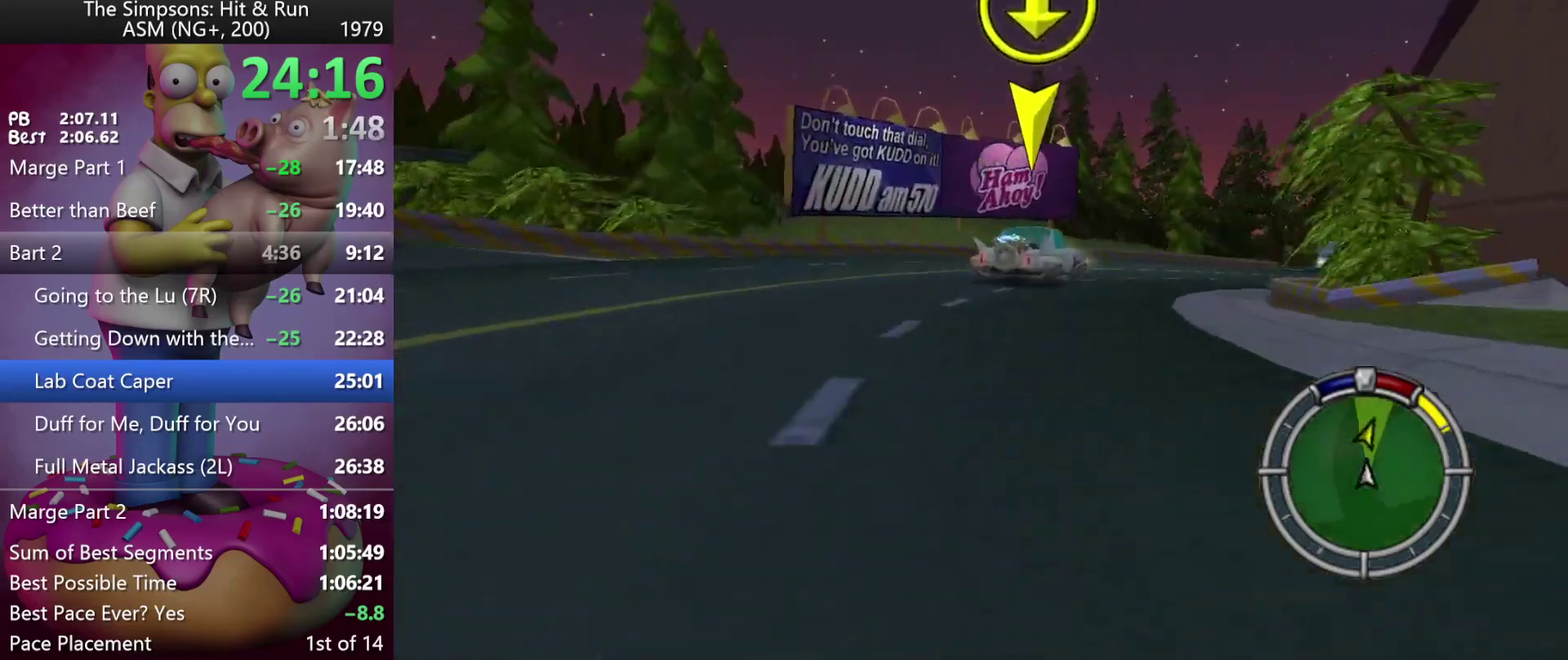
{"buttons": ["DPAD_RIGHT"], "left_stick": "right", "events": []}
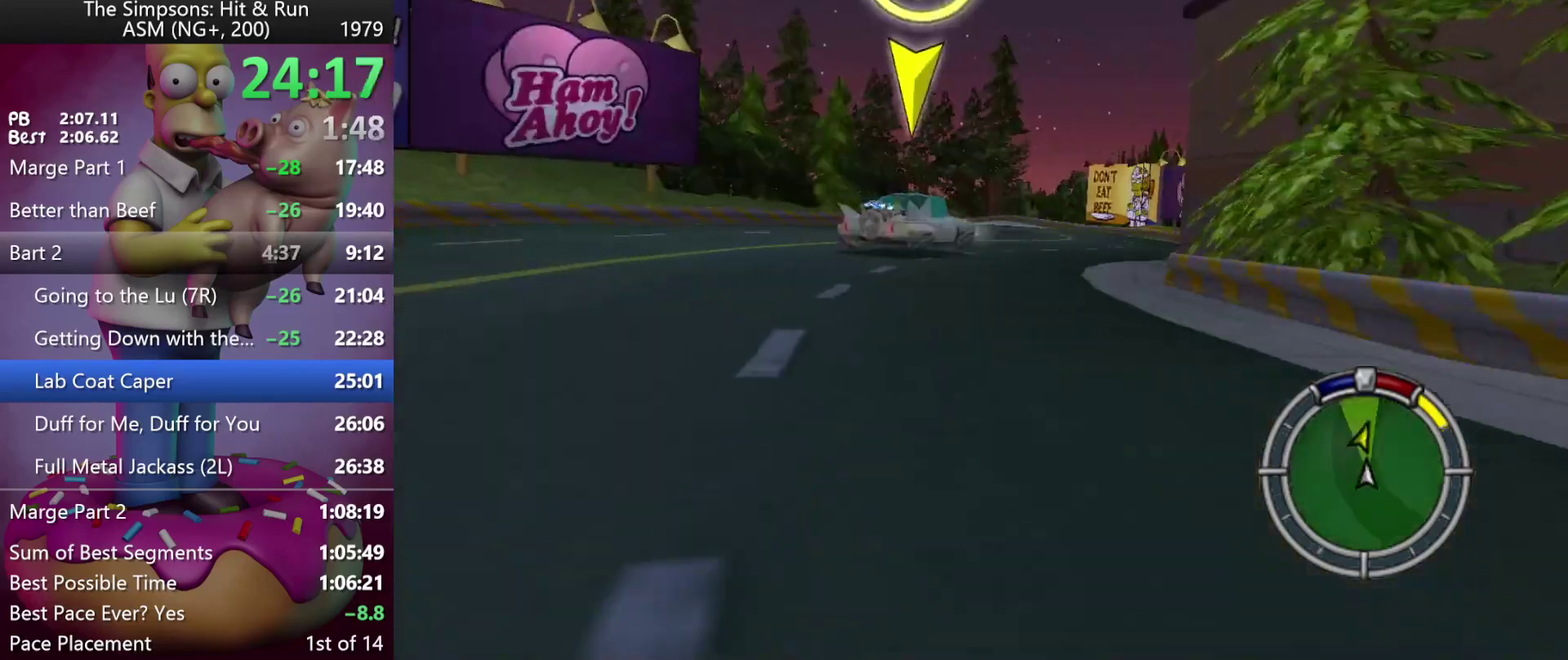
{"buttons": [], "left_stick": "center", "events": [[233, "DPAD_RIGHT", "up"], [233, "left_stick", "center"]]}
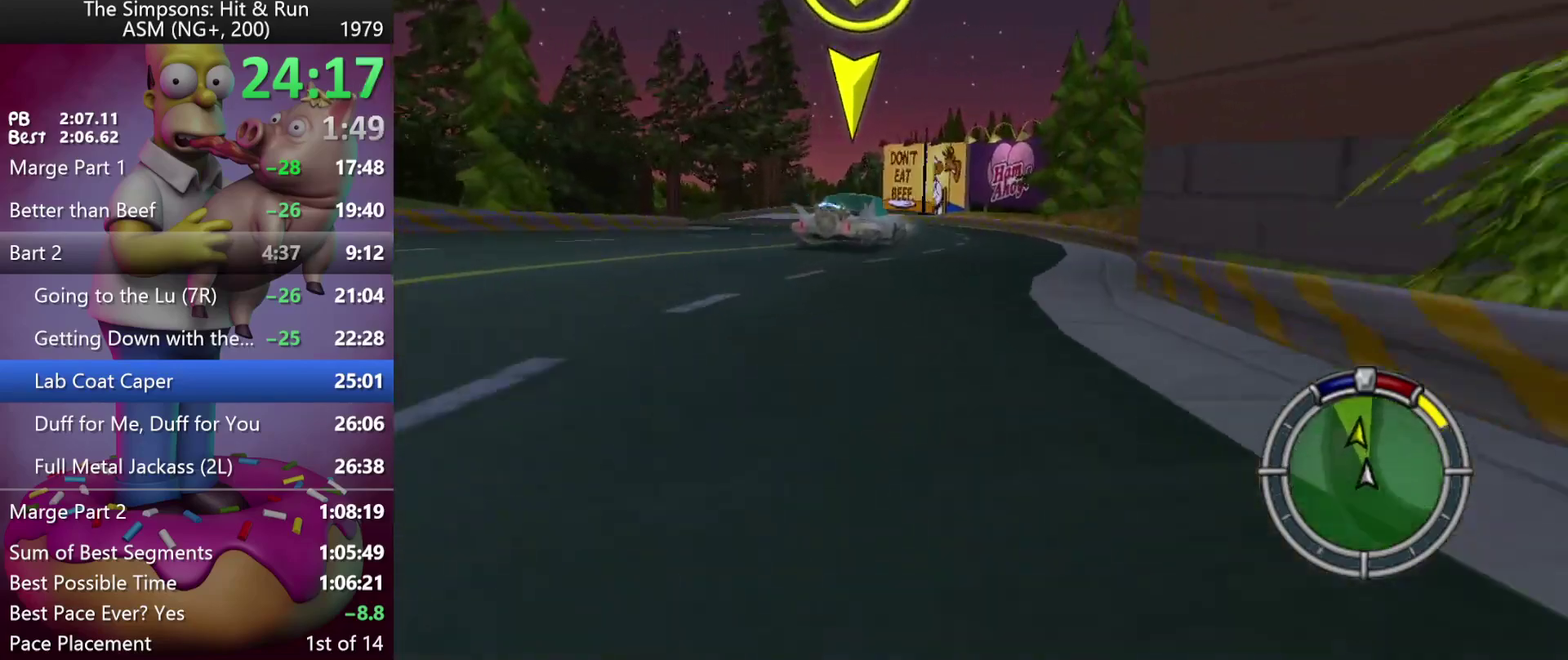
{"buttons": [], "left_stick": "center", "events": [[183, "DPAD_RIGHT", "down"], [183, "left_stick", "right"], [317, "DPAD_RIGHT", "up"], [317, "left_stick", "center"]]}
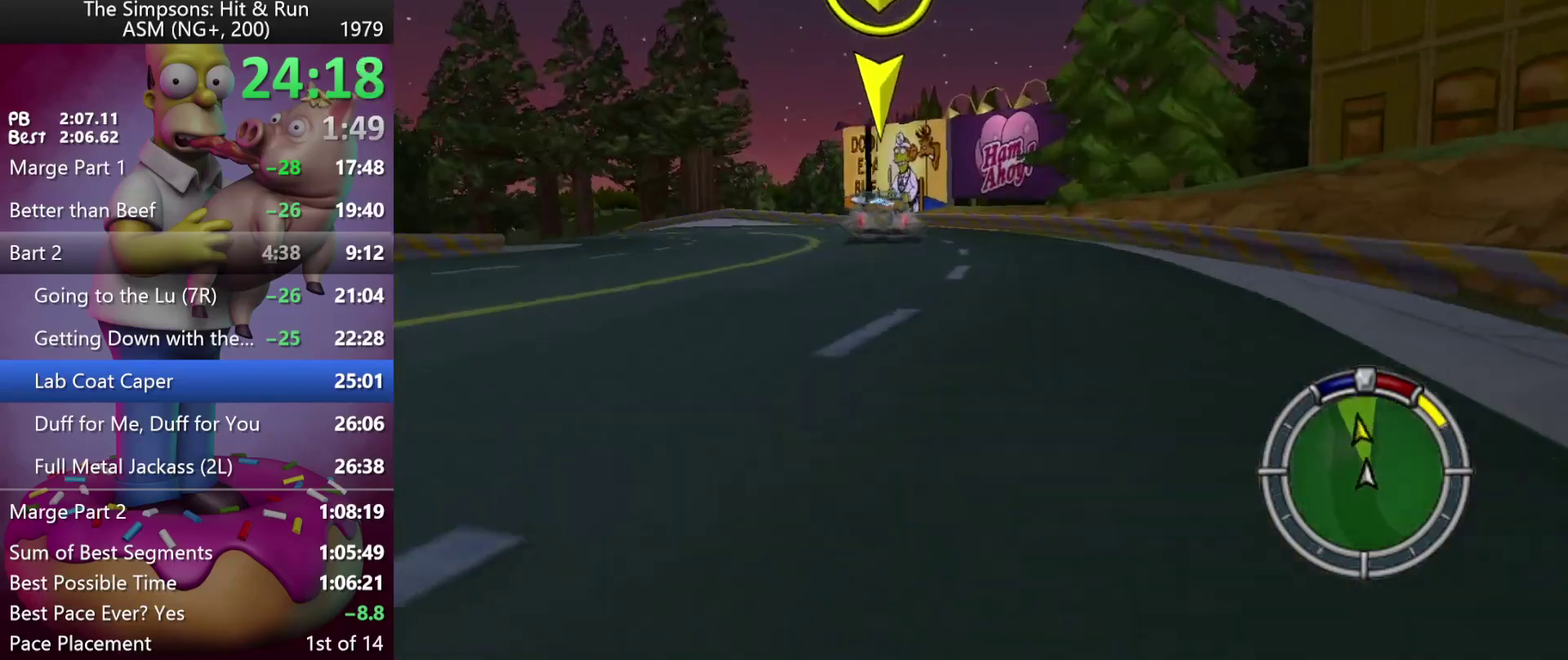
{"buttons": ["X", "L2"], "left_stick": "left", "events": [[67, "X", "down"], [300, "left_stick", "left"], [417, "L2", "down"]]}
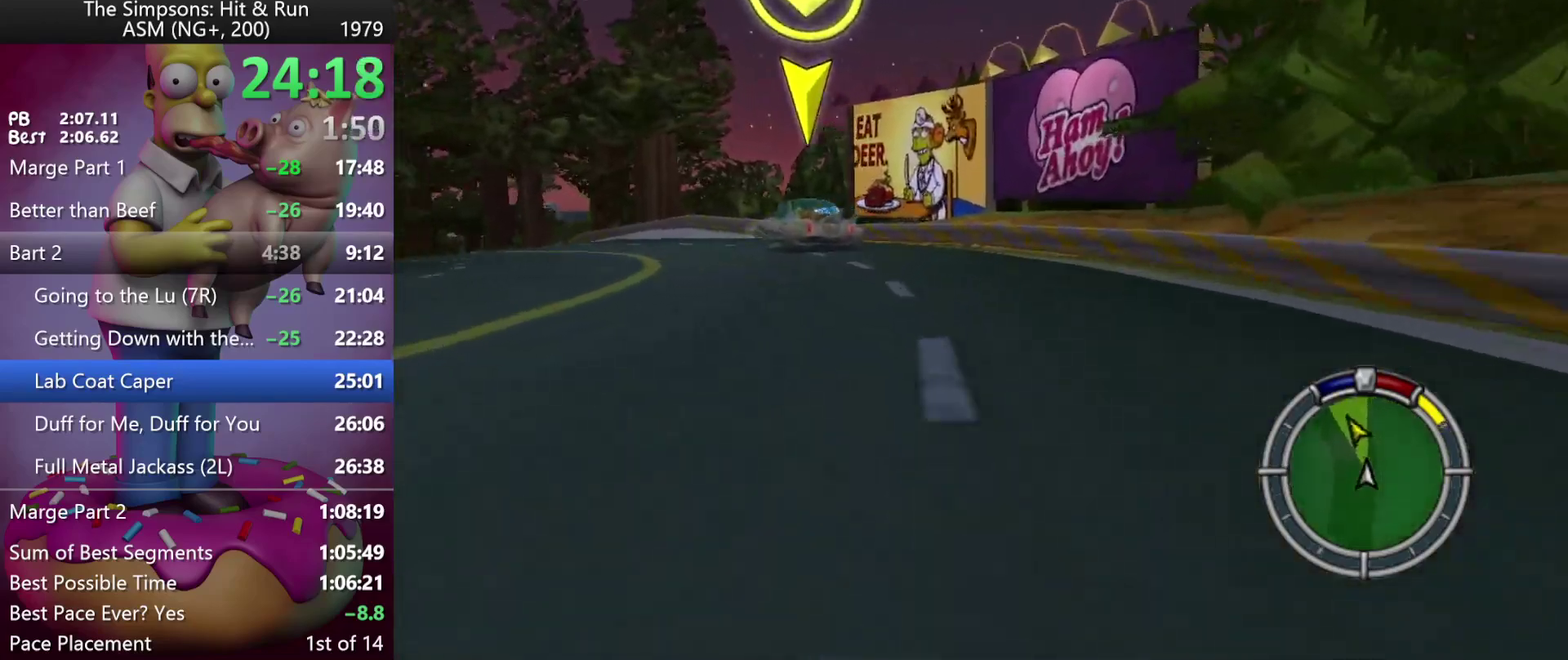
{"buttons": [], "left_stick": "center", "events": [[17, "X", "up"], [200, "L2", "up"], [400, "left_stick", "center"]]}
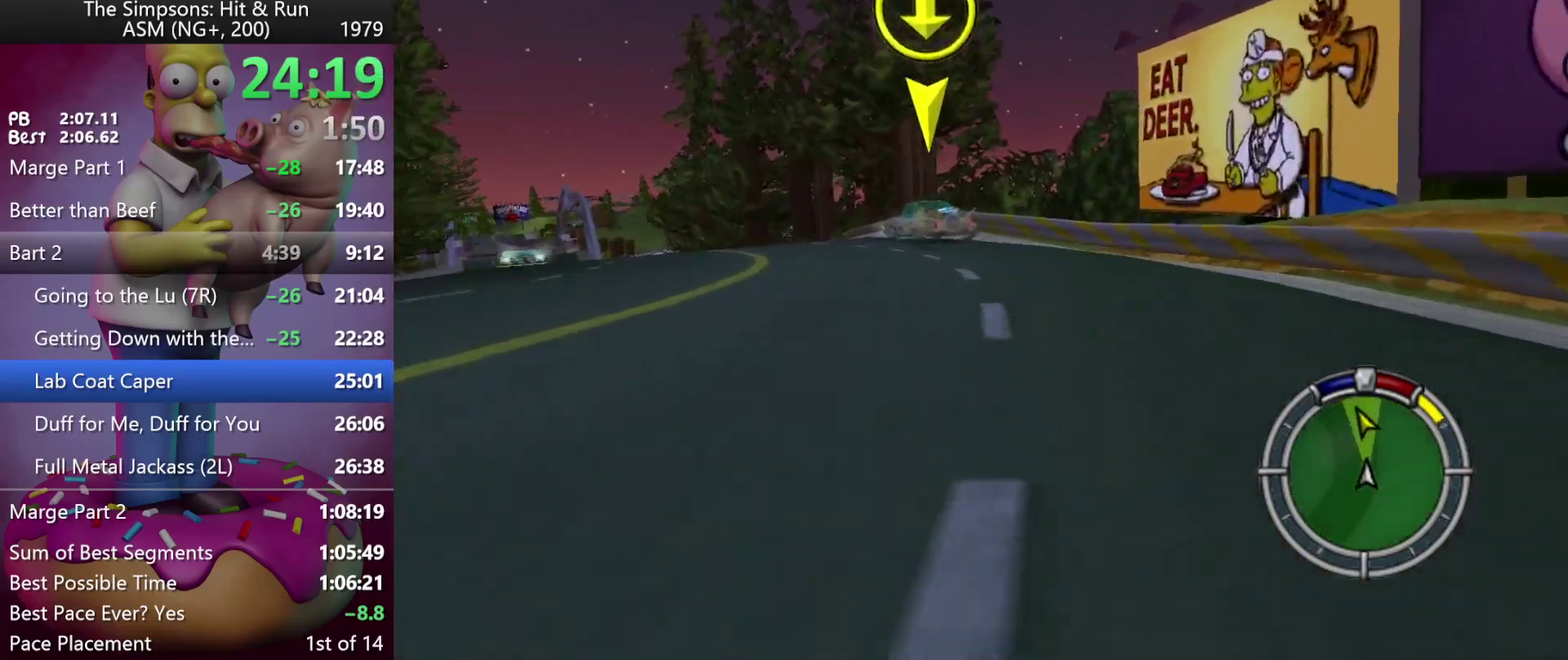
{"buttons": [], "left_stick": "center", "events": [[117, "left_stick", "left"], [433, "left_stick", "center"]]}
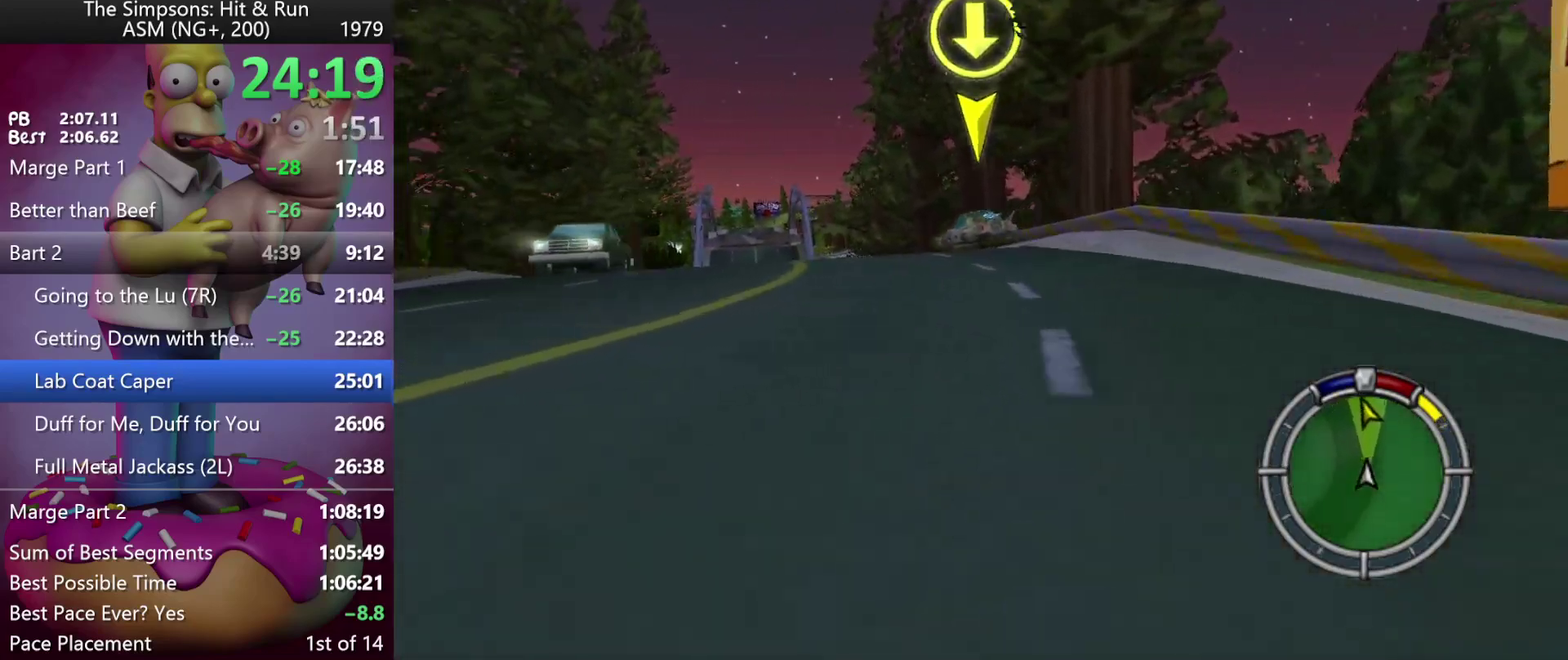
{"buttons": [], "left_stick": "left", "events": [[133, "left_stick", "left"], [317, "left_stick", "center"], [500, "left_stick", "left"]]}
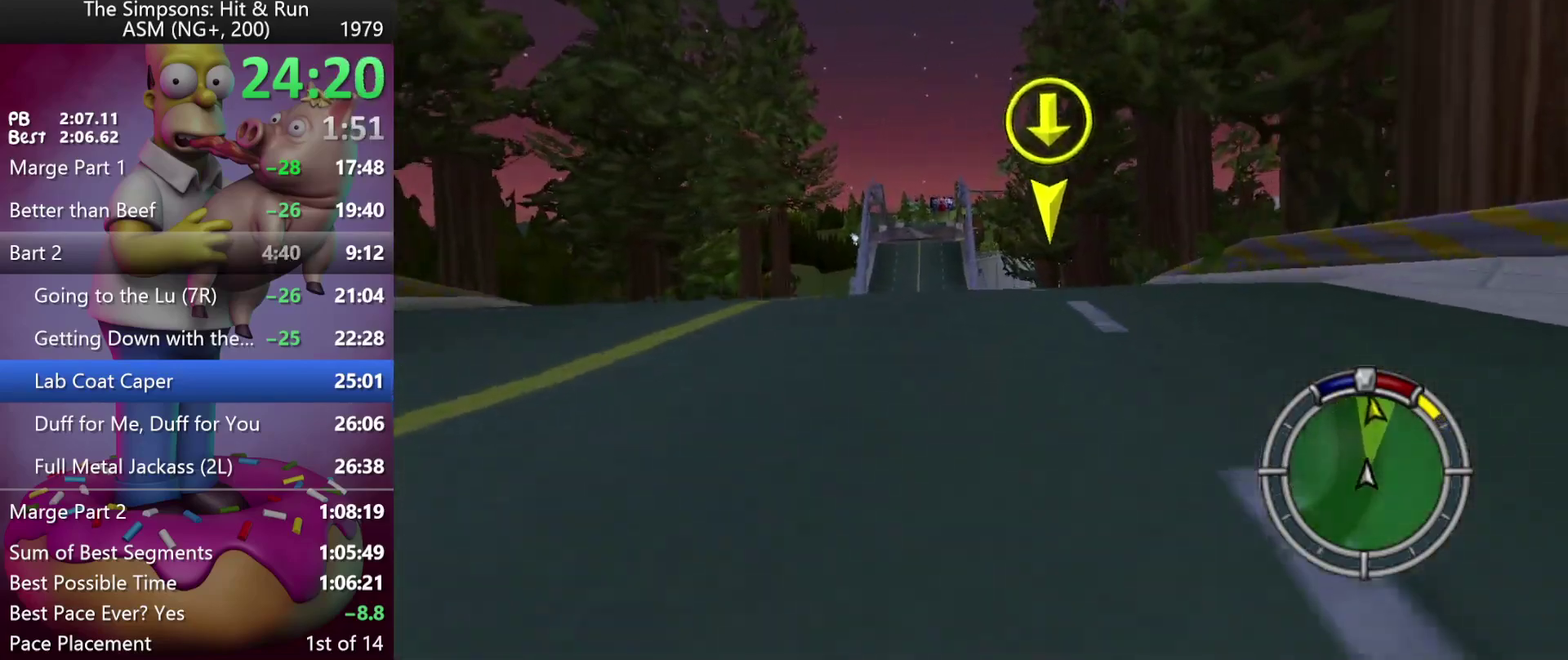
{"buttons": [], "left_stick": "center", "events": [[150, "left_stick", "center"]]}